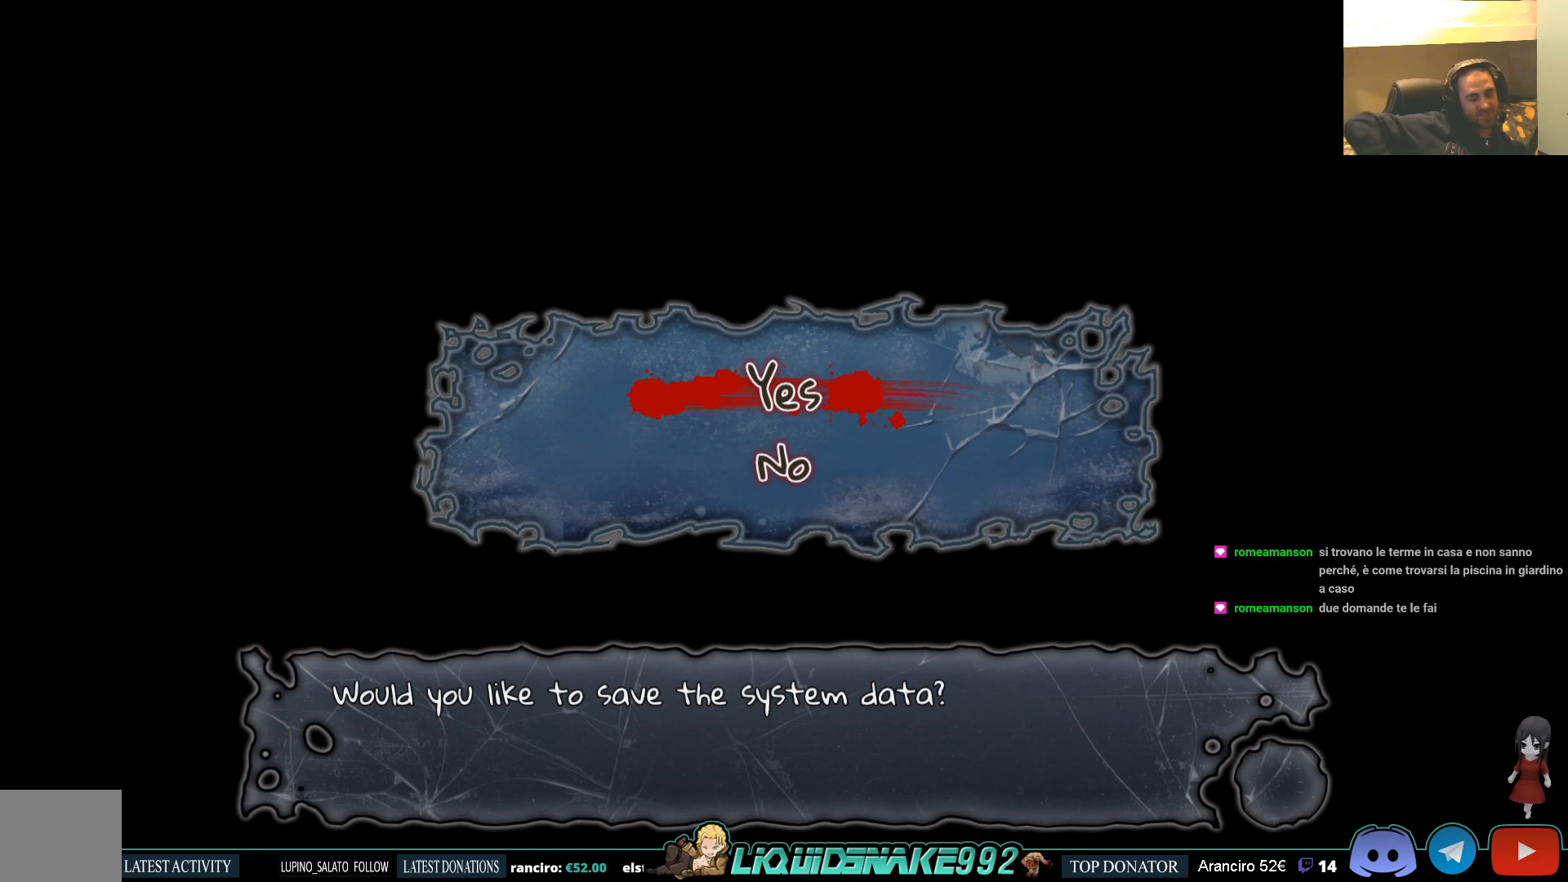
Gameplay with a controller (PlayStation layout); each line is a JSON object with the inputs held at the frame after it. "events" lists button and stick changes between this image and that frame as [ms after this image, input, new state], when the widget could be followed in between.
{"buttons": [], "left_stick": "center", "right_stick": "center", "events": [[333, "R2", "down"], [367, "R2", "up"]]}
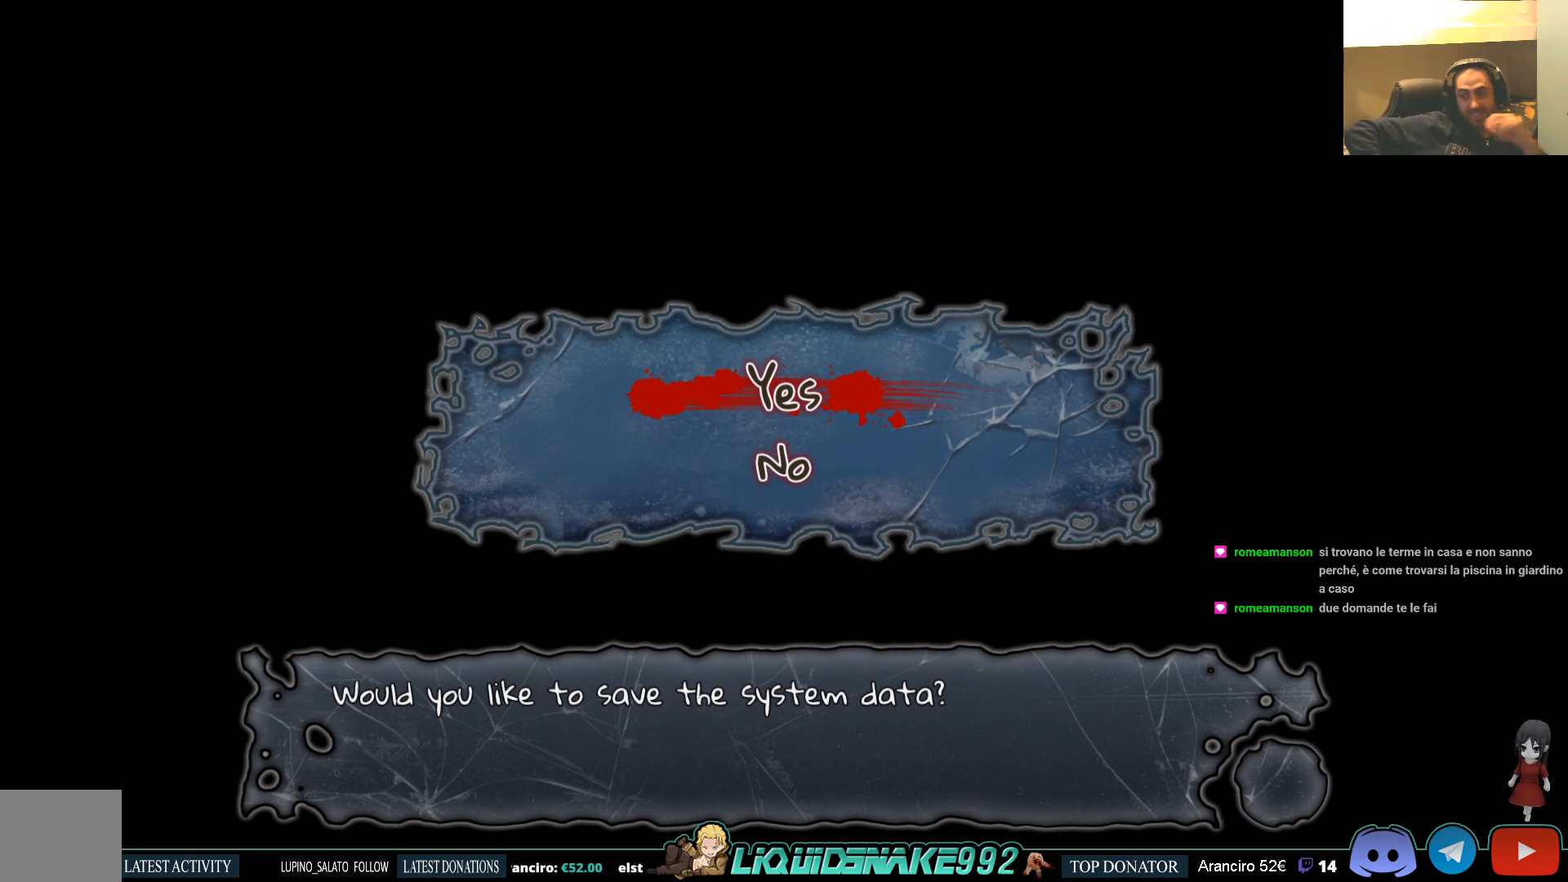
{"buttons": [], "left_stick": "center", "right_stick": "center", "events": []}
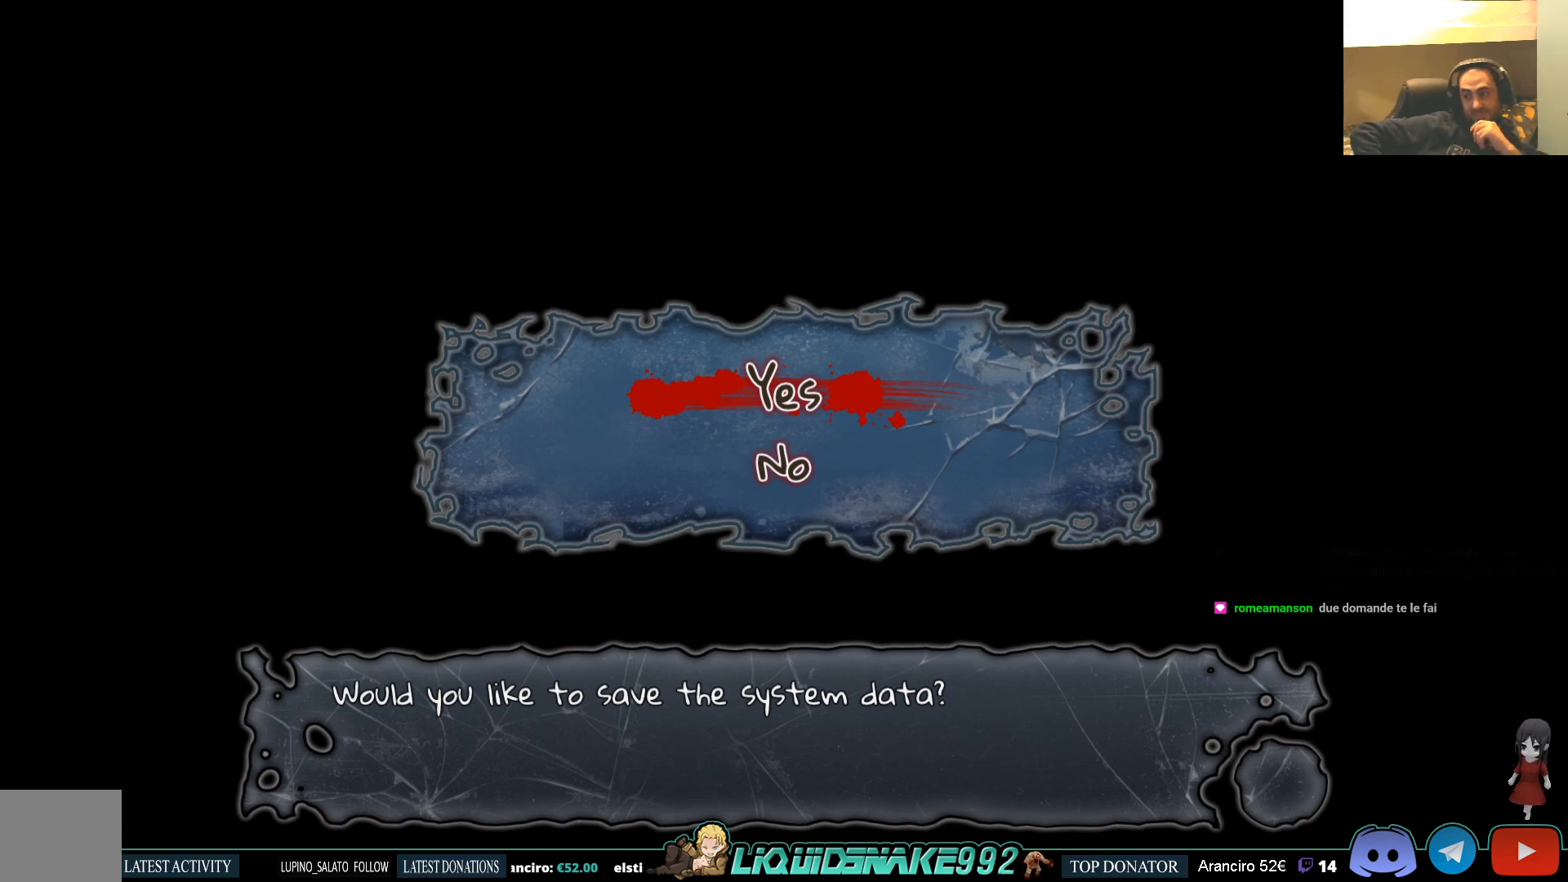
{"buttons": [], "left_stick": "center", "right_stick": "center", "events": [[250, "CROSS", "down"], [350, "CROSS", "up"]]}
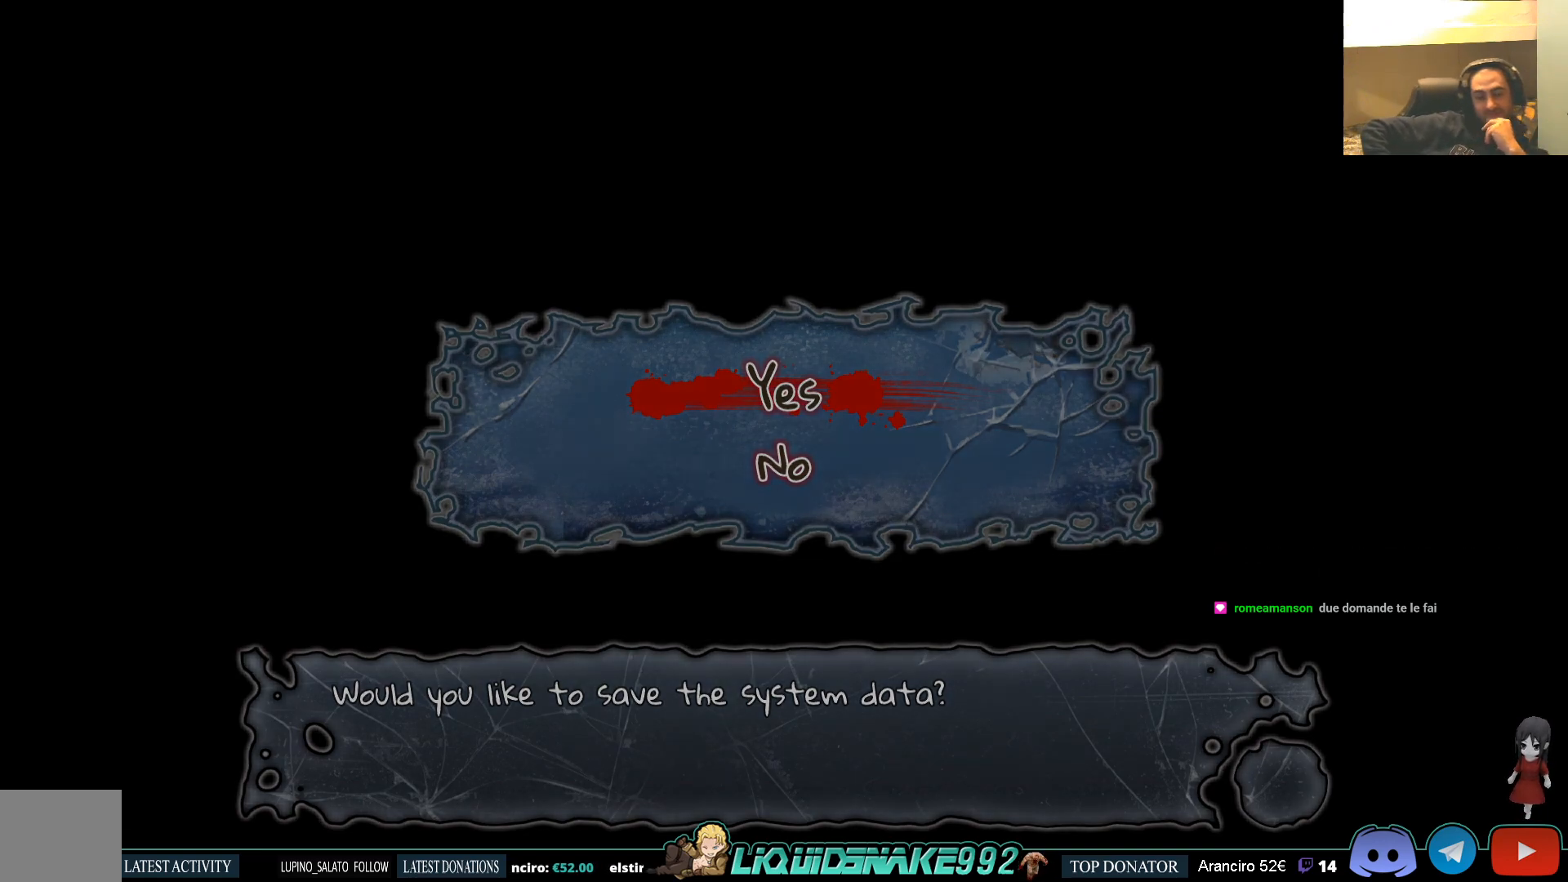
{"buttons": [], "left_stick": "center", "right_stick": "center", "events": []}
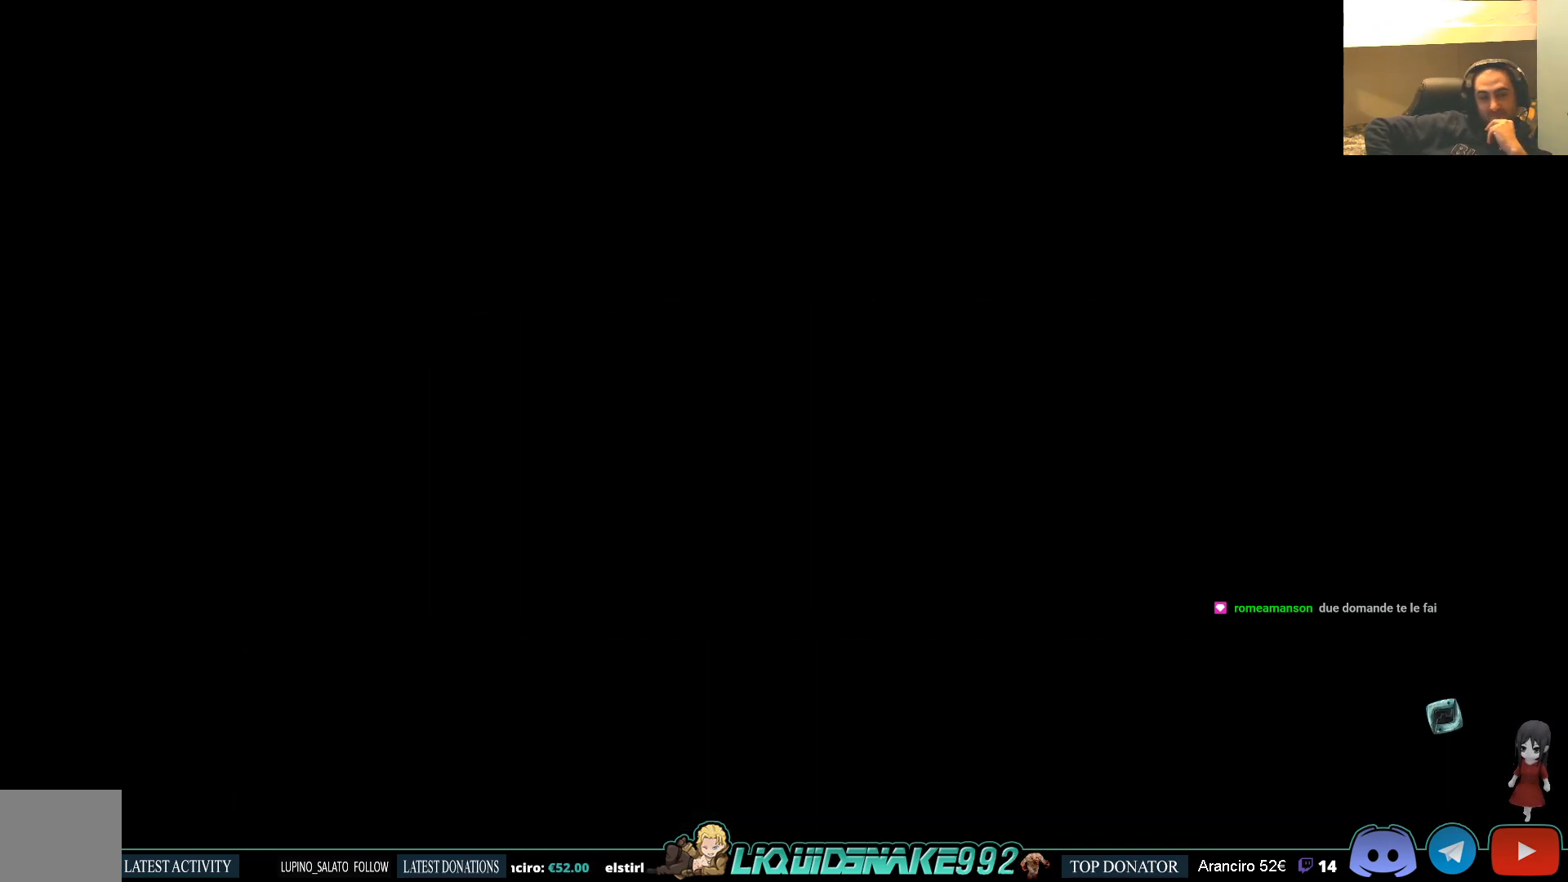
{"buttons": [], "left_stick": "center", "right_stick": "center", "events": []}
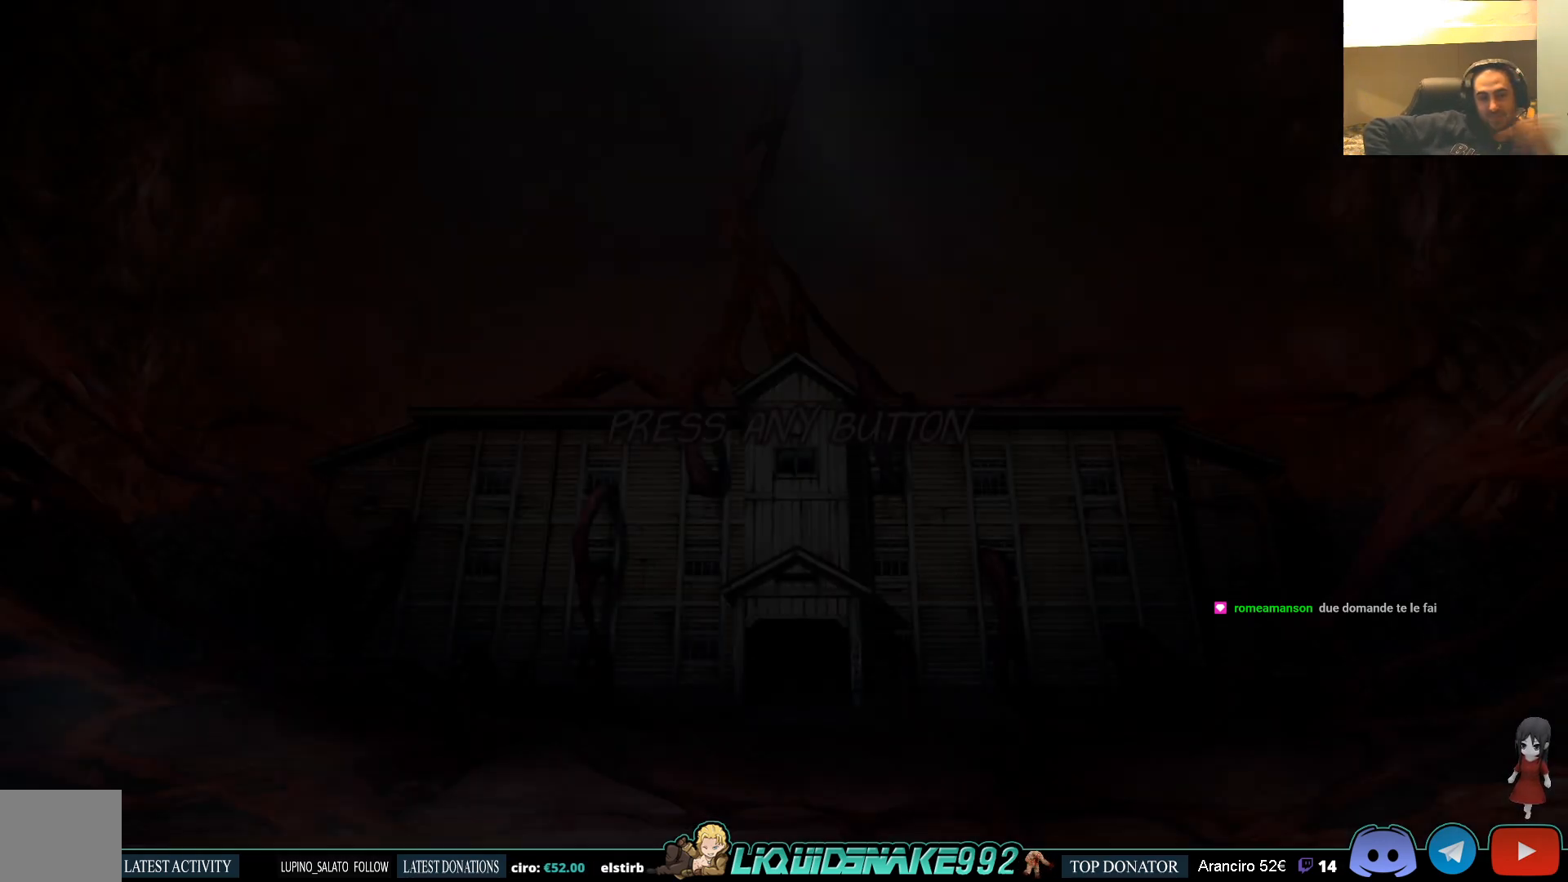
{"buttons": [], "left_stick": "center", "right_stick": "center", "events": []}
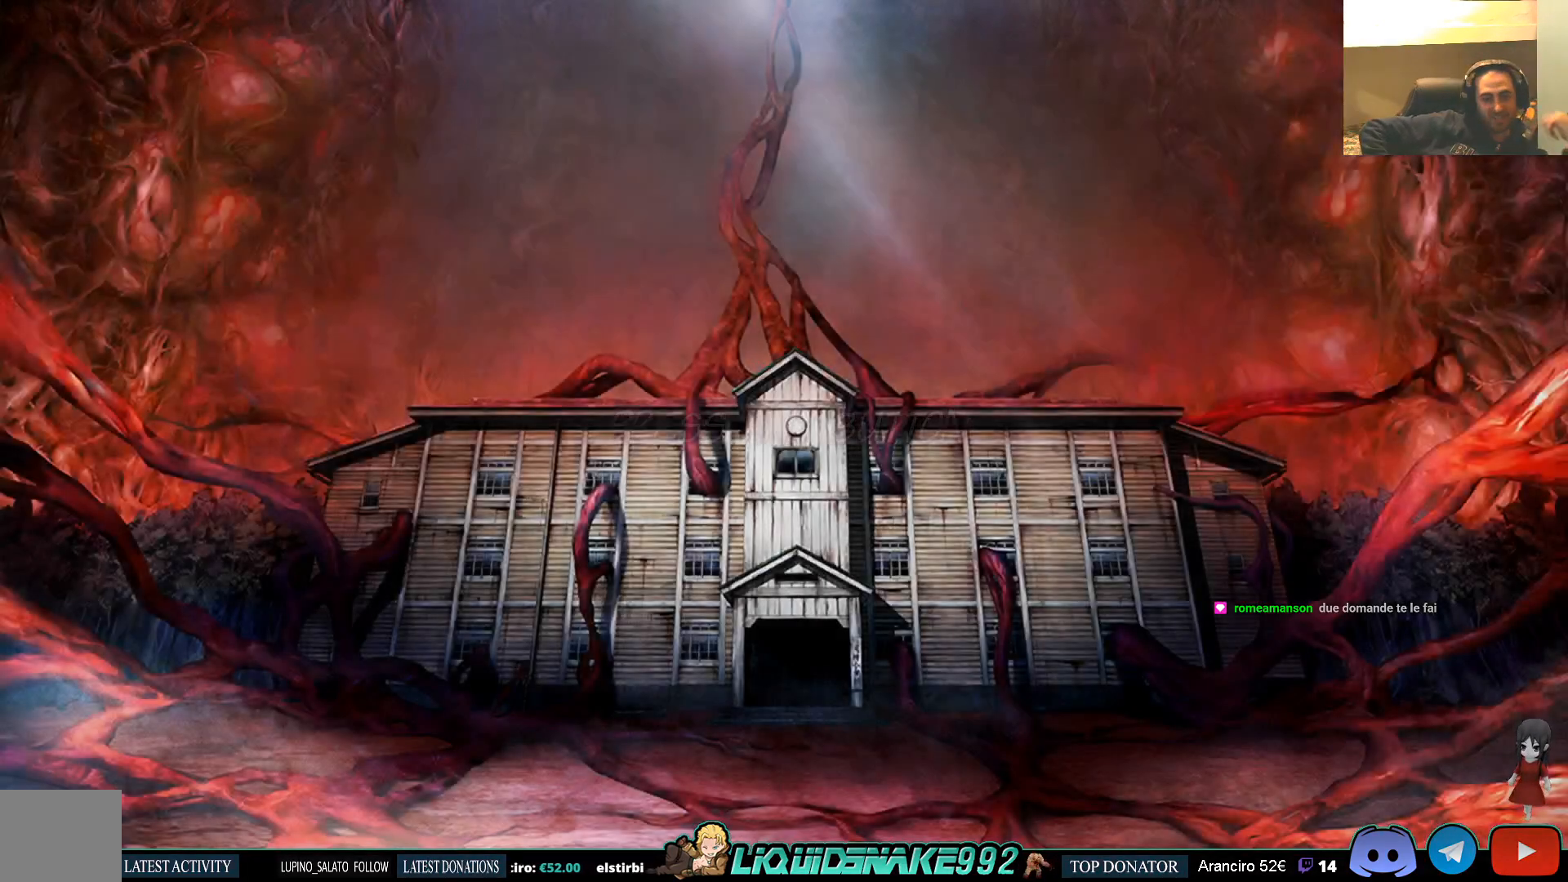
{"buttons": [], "left_stick": "center", "right_stick": "center", "events": []}
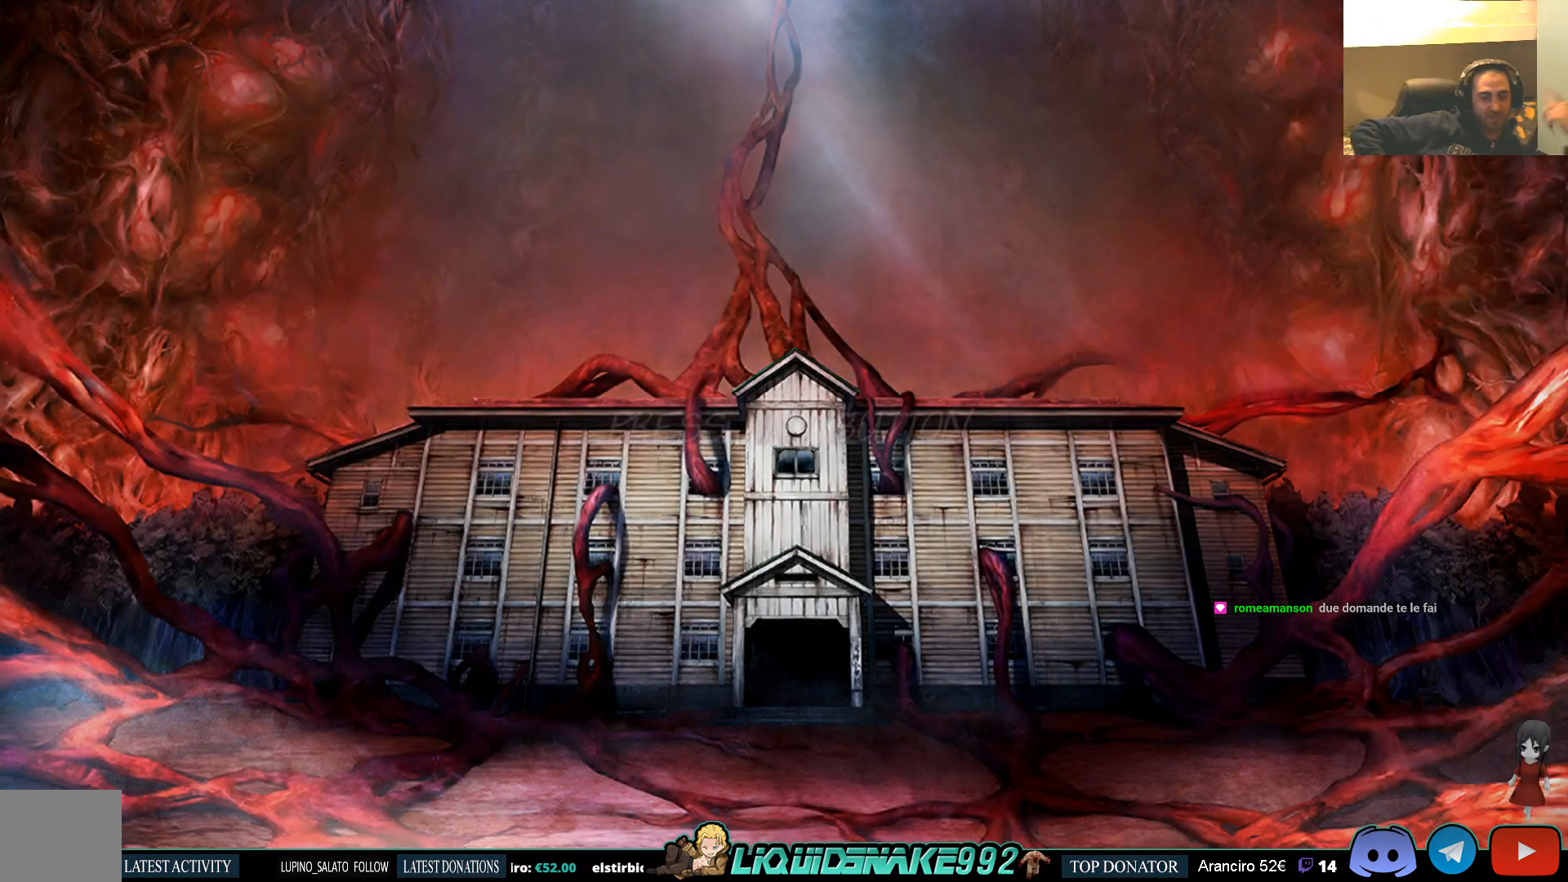
{"buttons": [], "left_stick": "center", "right_stick": "center", "events": []}
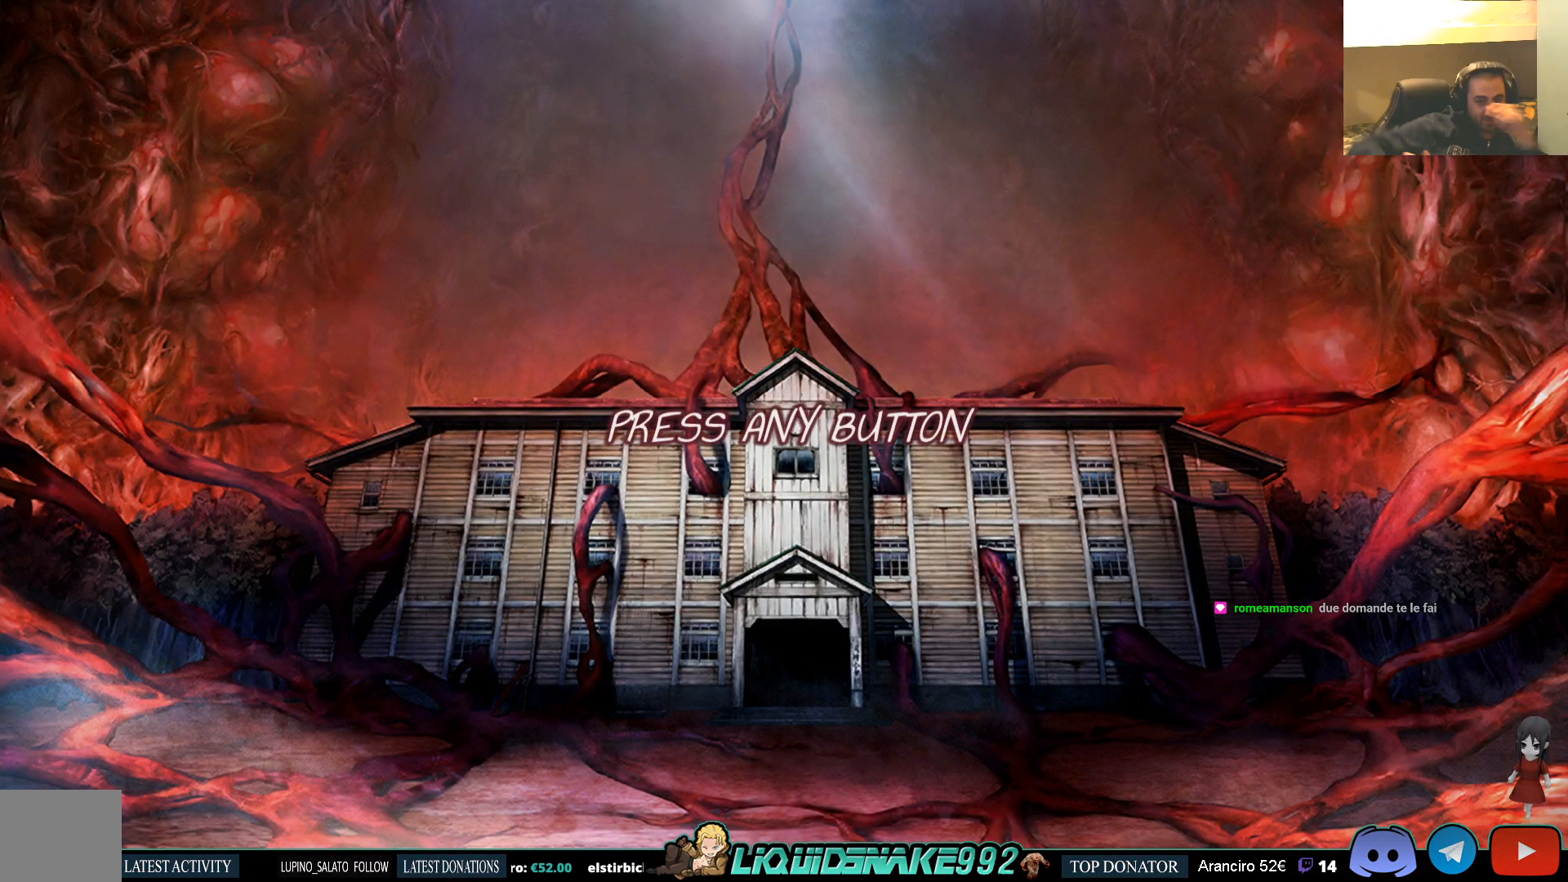
{"buttons": [], "left_stick": "center", "right_stick": "center", "events": []}
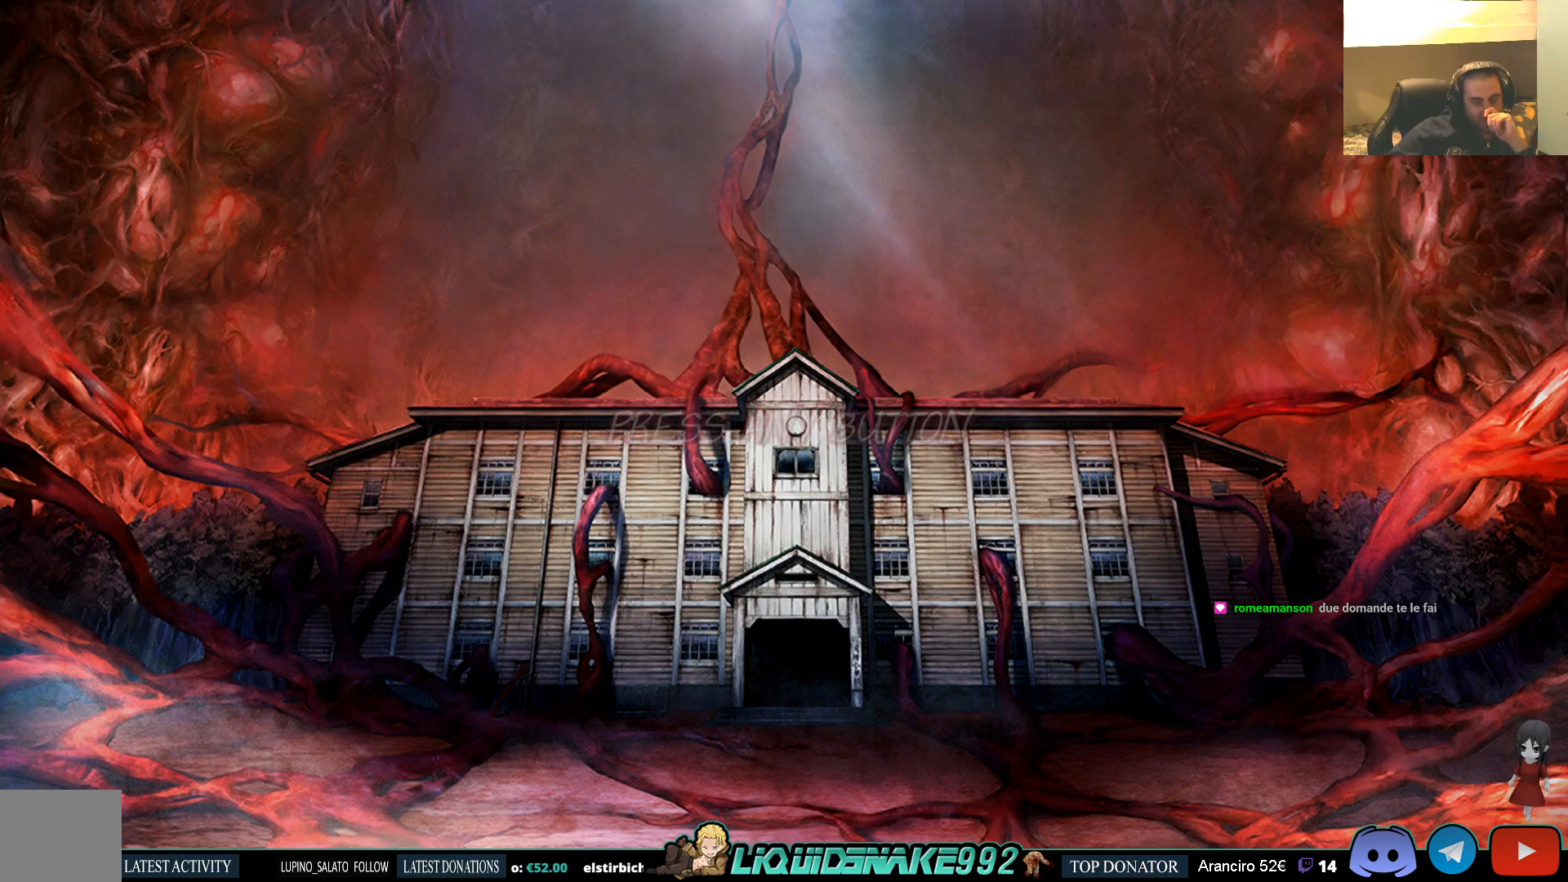
{"buttons": [], "left_stick": "center", "right_stick": "center", "events": []}
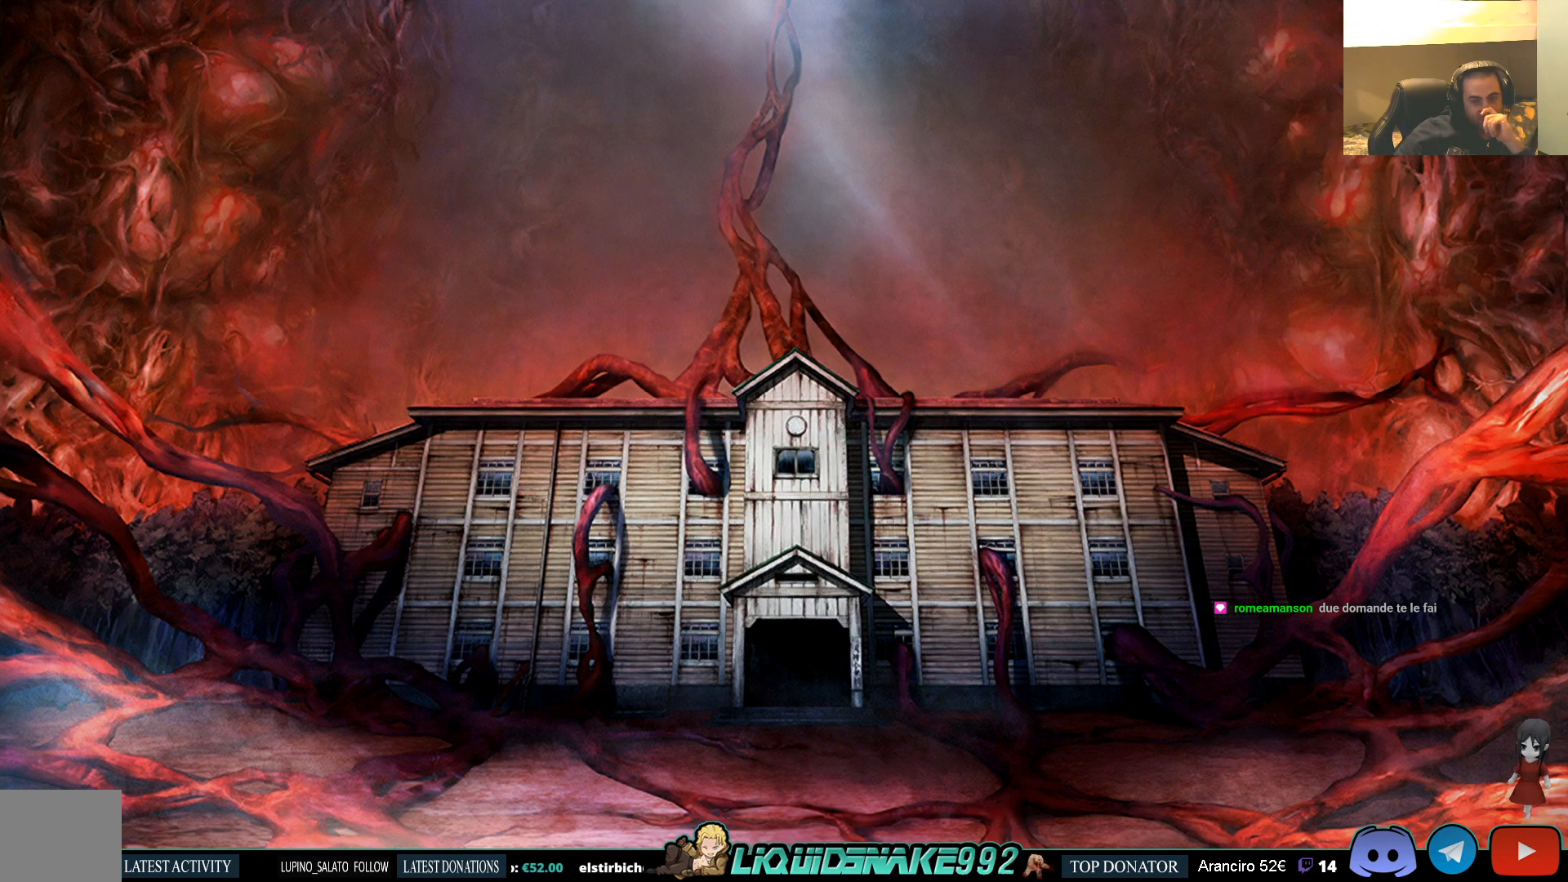
{"buttons": [], "left_stick": "center", "right_stick": "center", "events": []}
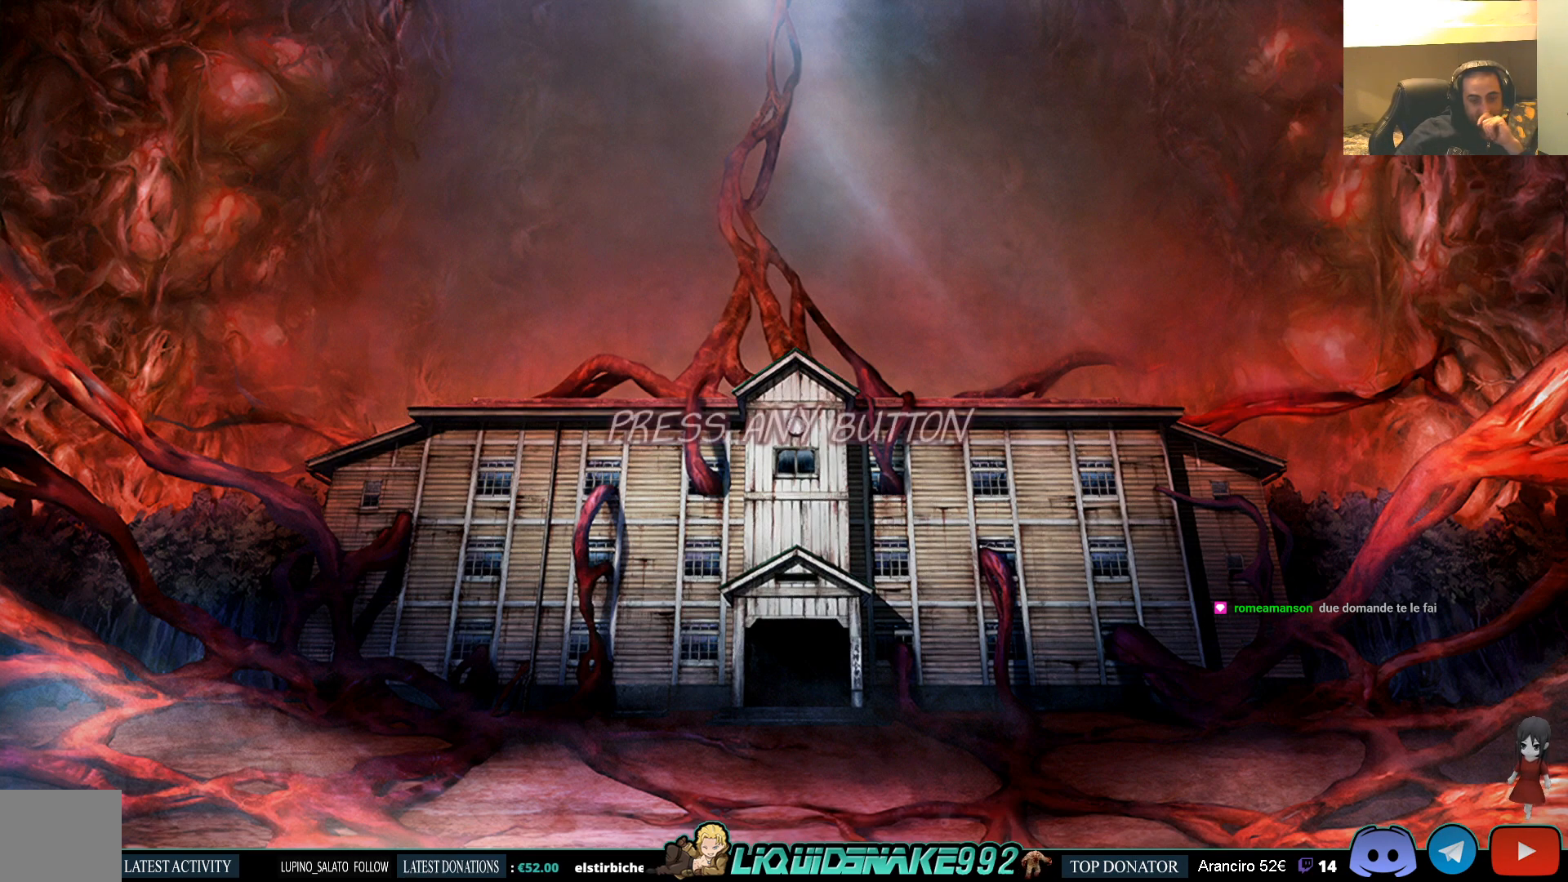
{"buttons": [], "left_stick": "center", "right_stick": "center", "events": [[33, "CROSS", "down"], [133, "CROSS", "up"]]}
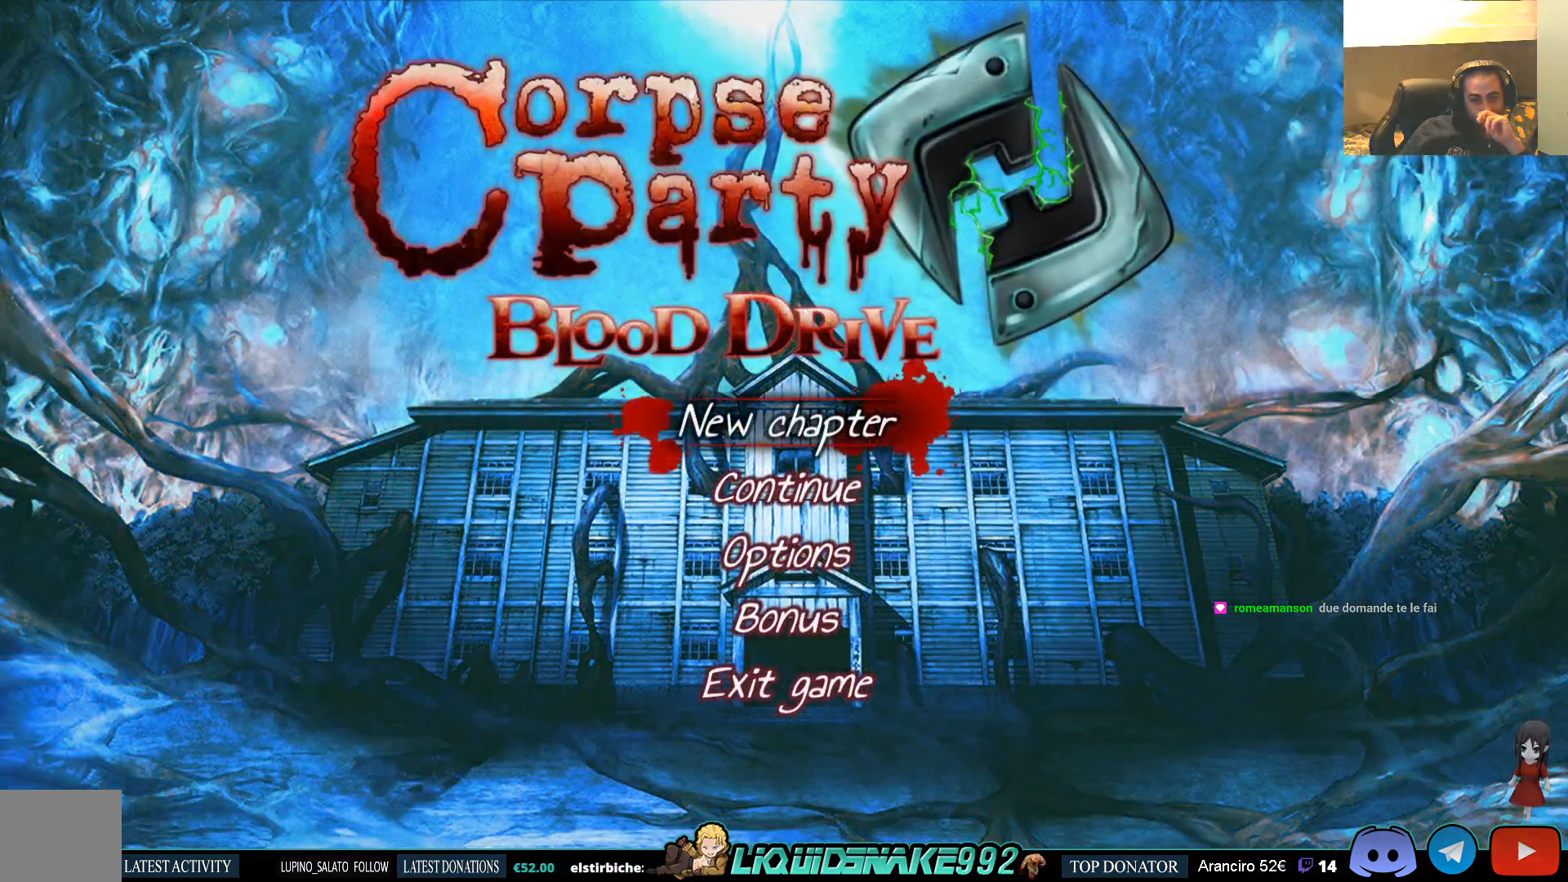
{"buttons": [], "left_stick": "center", "right_stick": "center", "events": []}
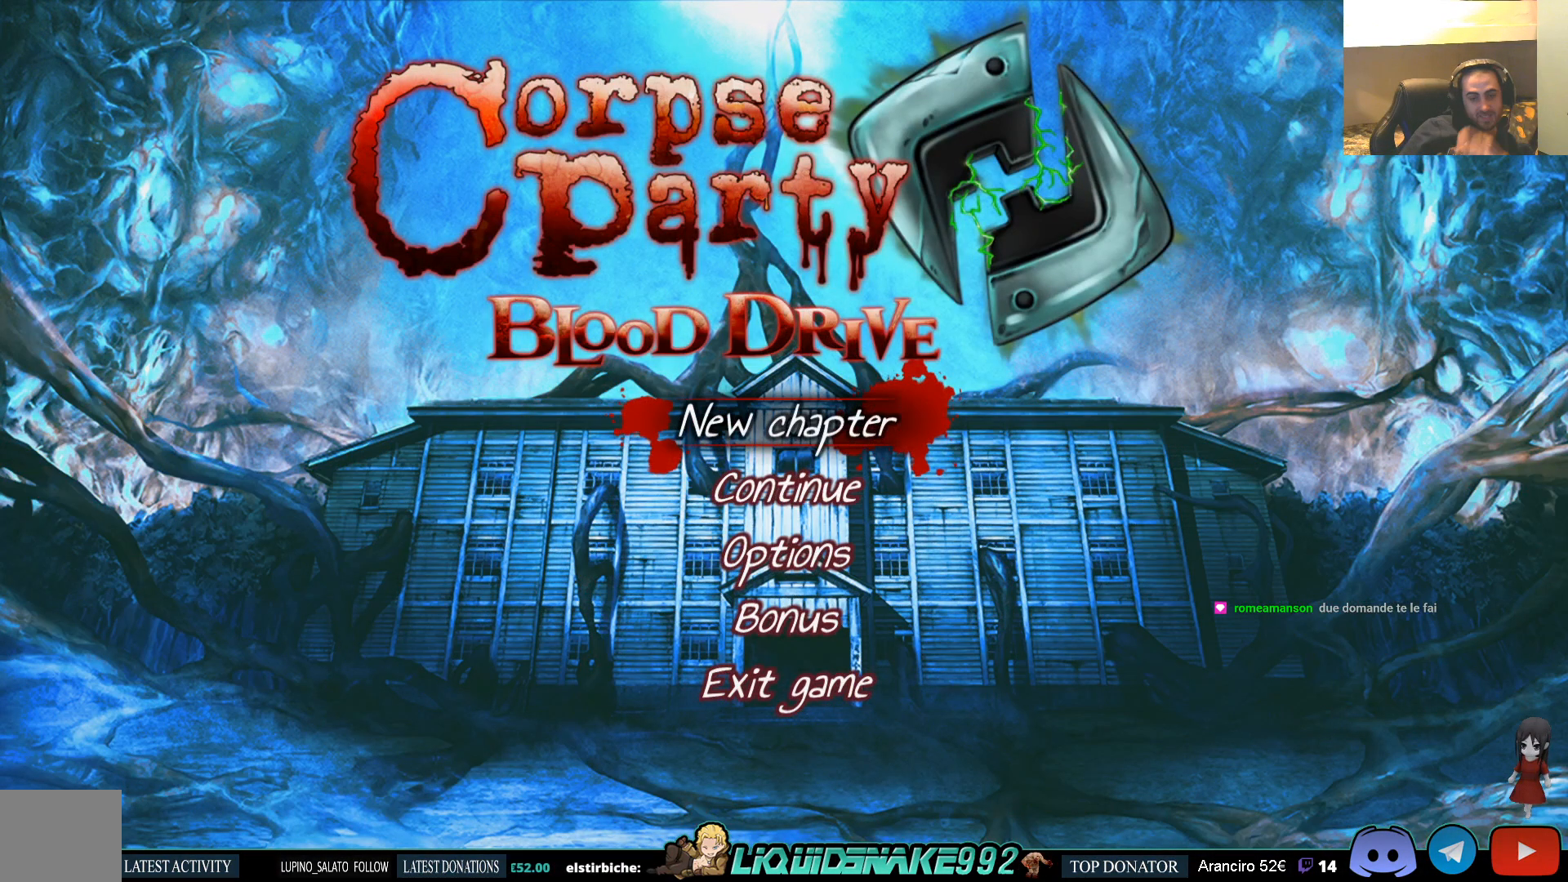
{"buttons": ["DPAD_DOWN"], "left_stick": "center", "right_stick": "center", "events": [[350, "DPAD_DOWN", "down"]]}
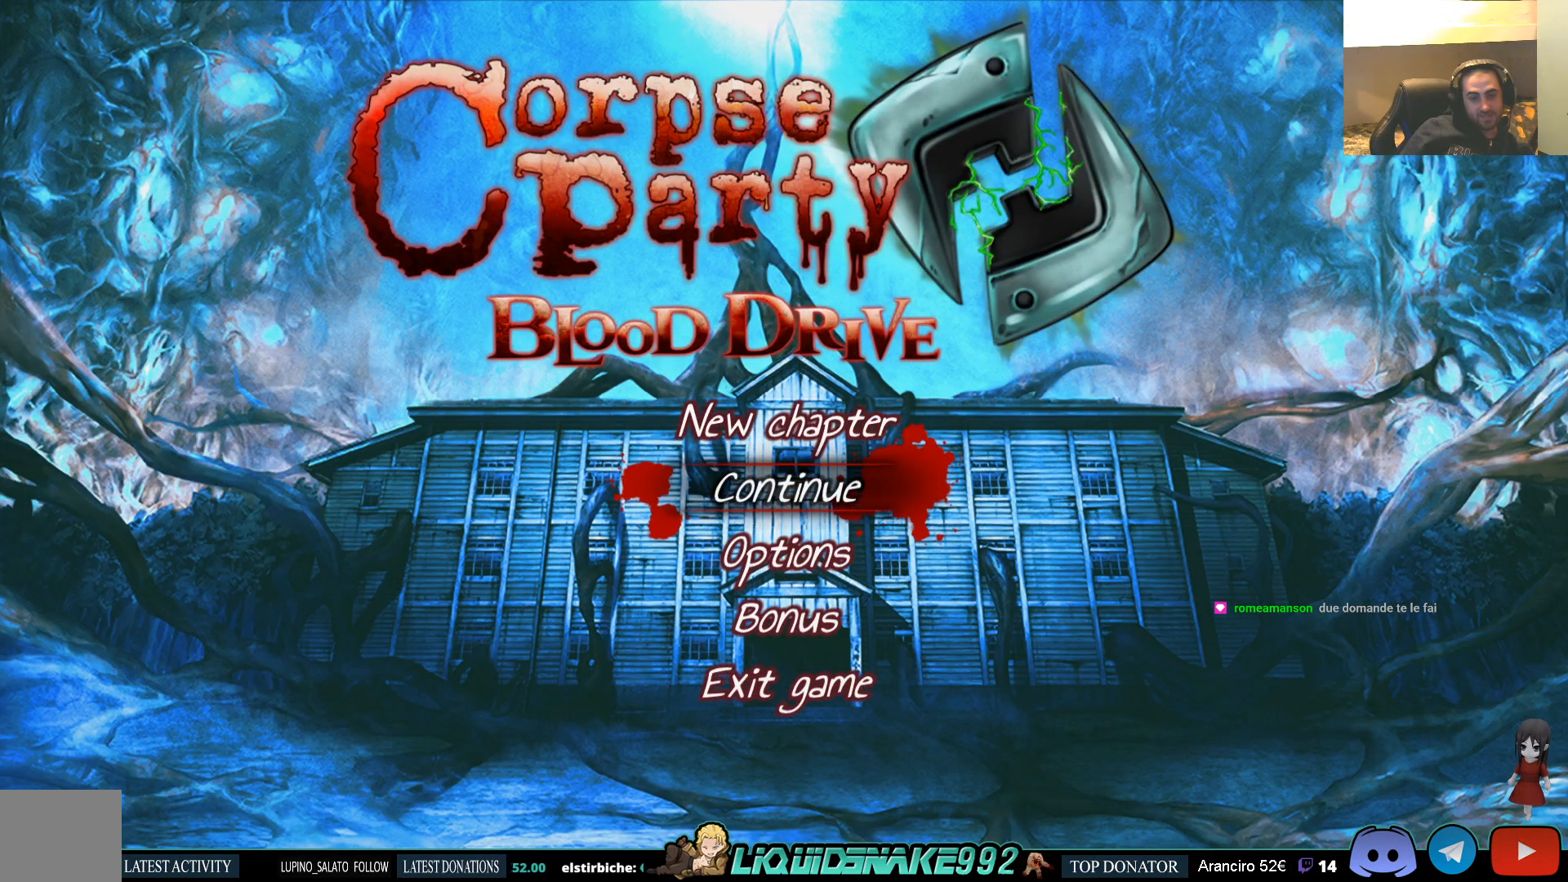
{"buttons": ["DPAD_UP"], "left_stick": "center", "right_stick": "center", "events": [[33, "DPAD_DOWN", "up"], [133, "DPAD_DOWN", "down"], [267, "DPAD_DOWN", "up"], [500, "DPAD_UP", "down"]]}
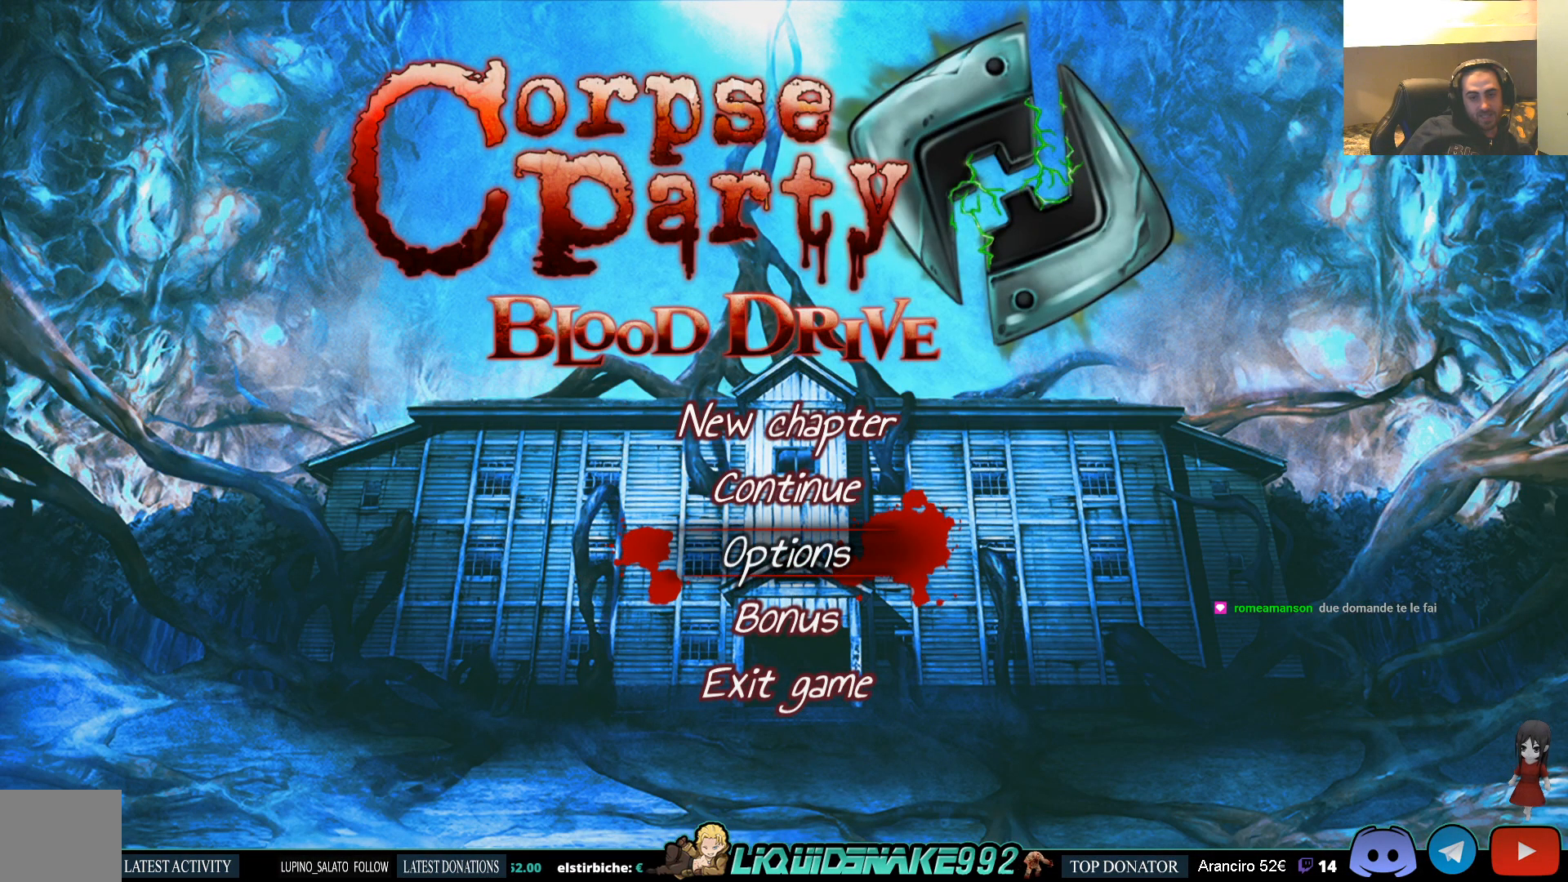
{"buttons": [], "left_stick": "center", "right_stick": "center", "events": [[117, "DPAD_UP", "up"], [200, "DPAD_UP", "down"], [300, "DPAD_UP", "up"]]}
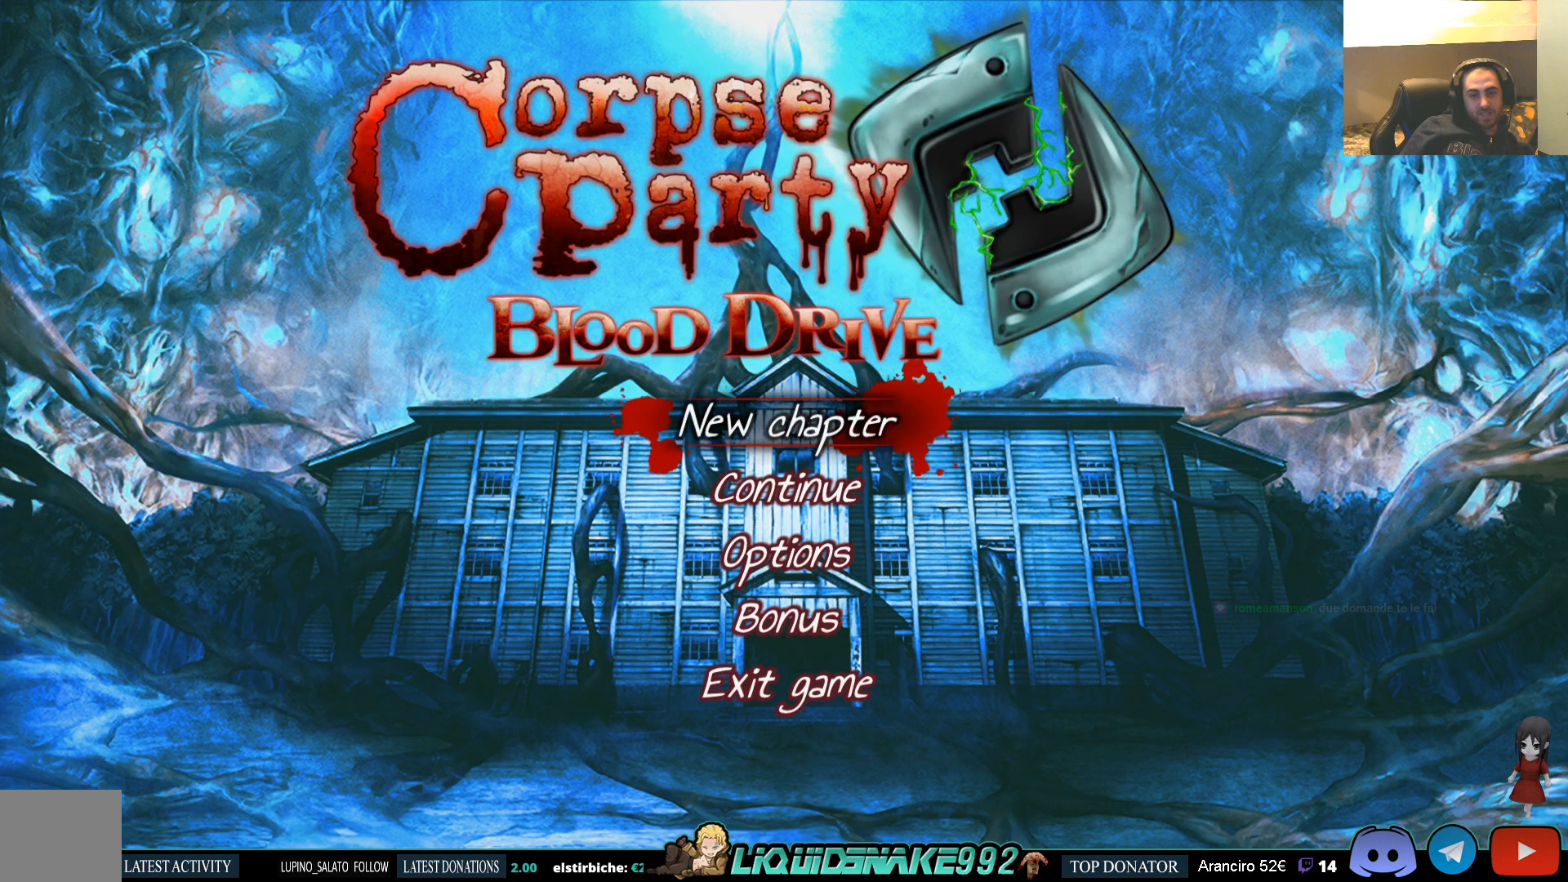
{"buttons": [], "left_stick": "center", "right_stick": "center", "events": [[17, "DPAD_DOWN", "down"], [167, "DPAD_DOWN", "up"]]}
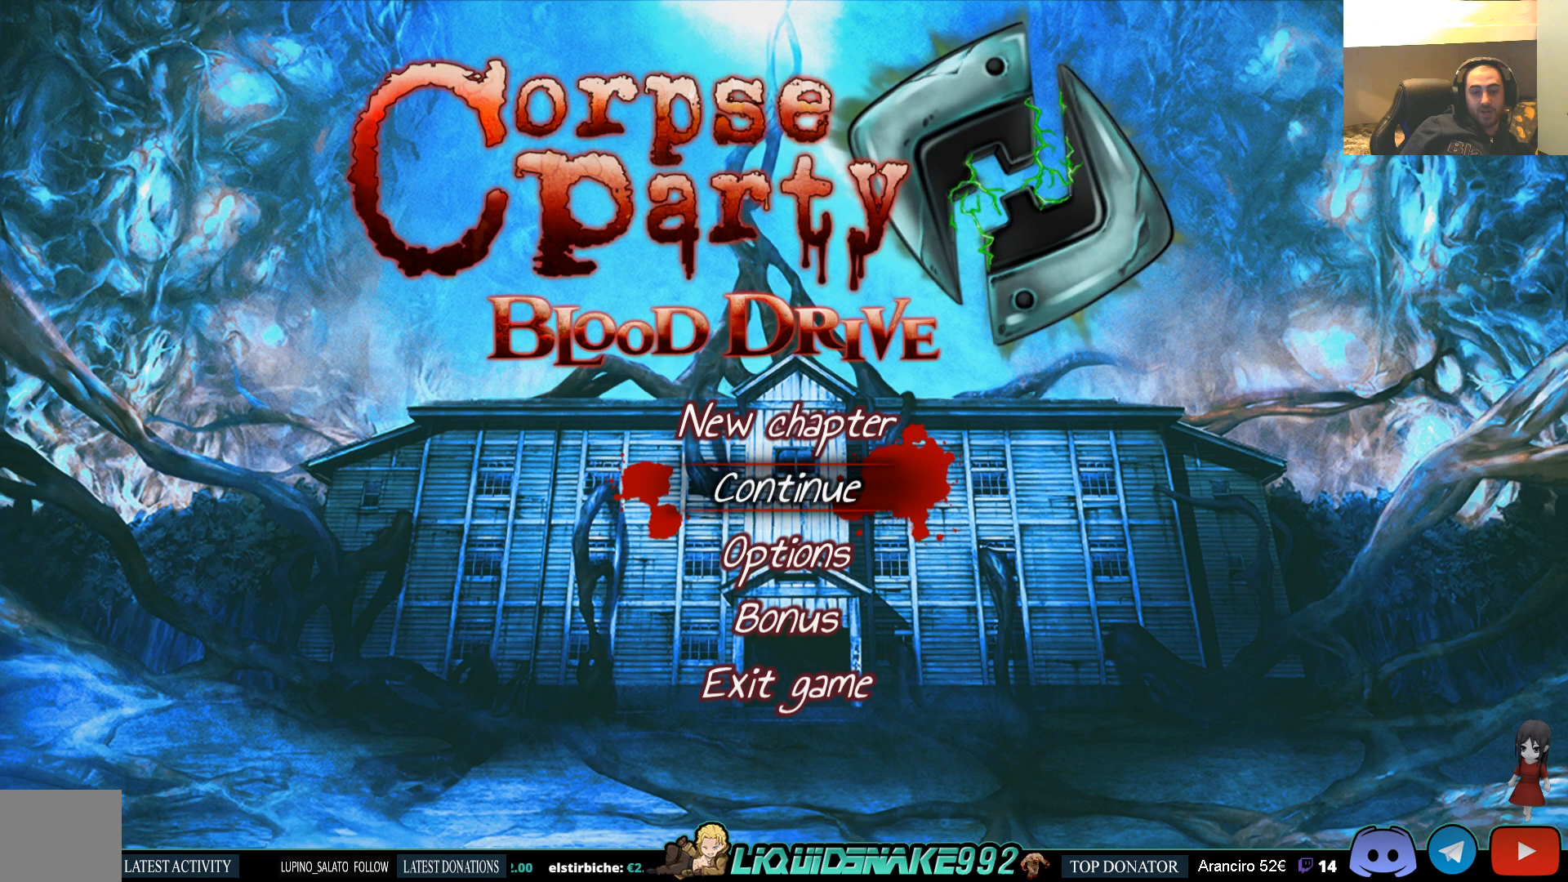
{"buttons": [], "left_stick": "center", "right_stick": "center", "events": [[167, "DPAD_UP", "down"], [300, "DPAD_UP", "up"]]}
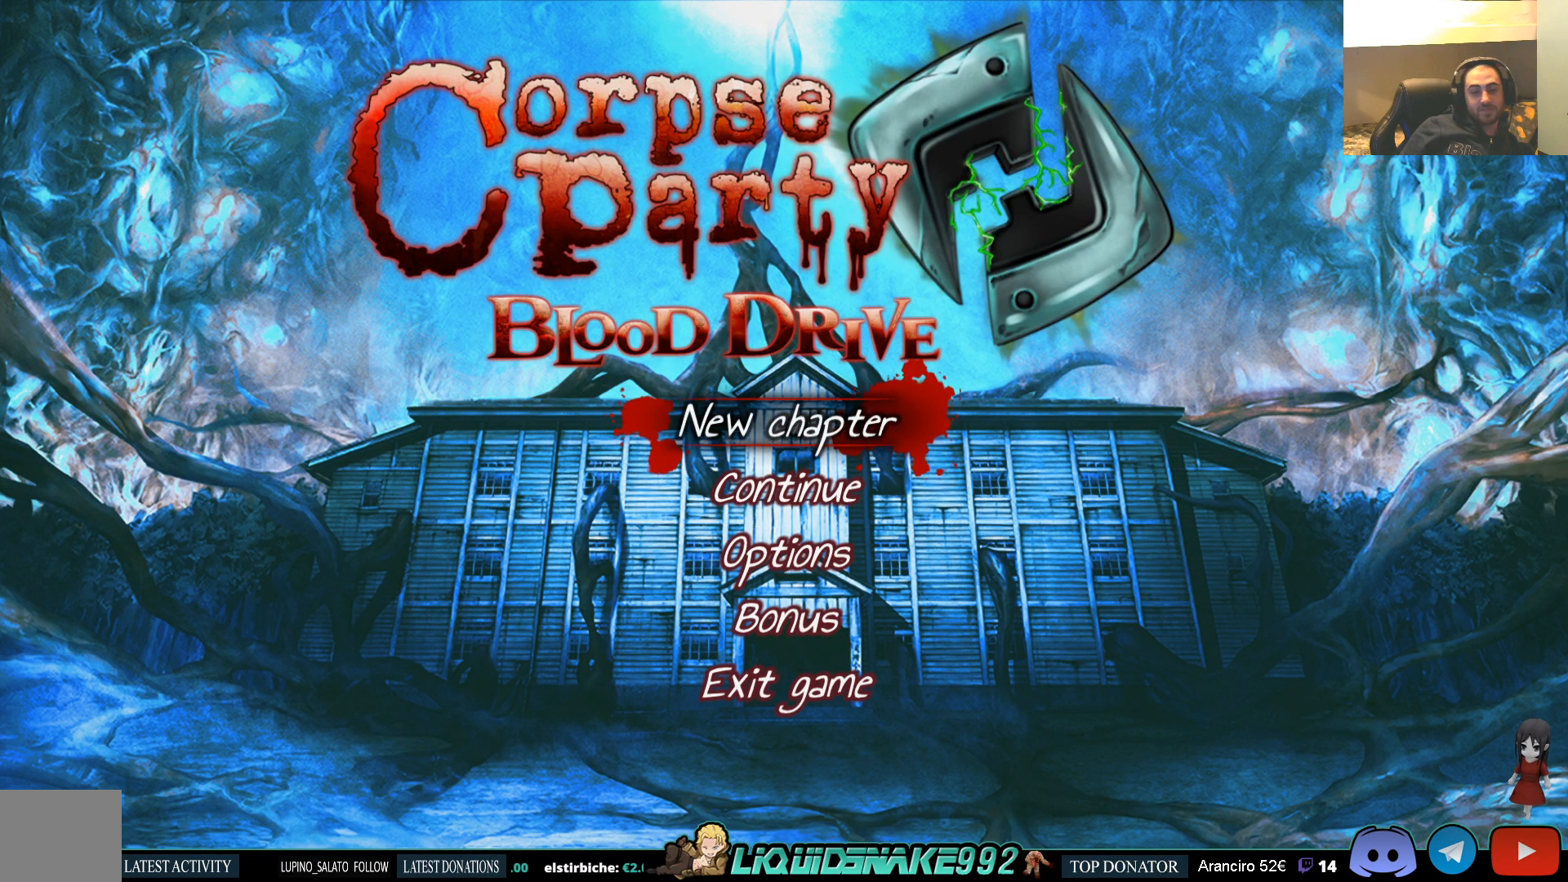
{"buttons": [], "left_stick": "center", "right_stick": "center", "events": [[200, "CROSS", "down"], [283, "CROSS", "up"]]}
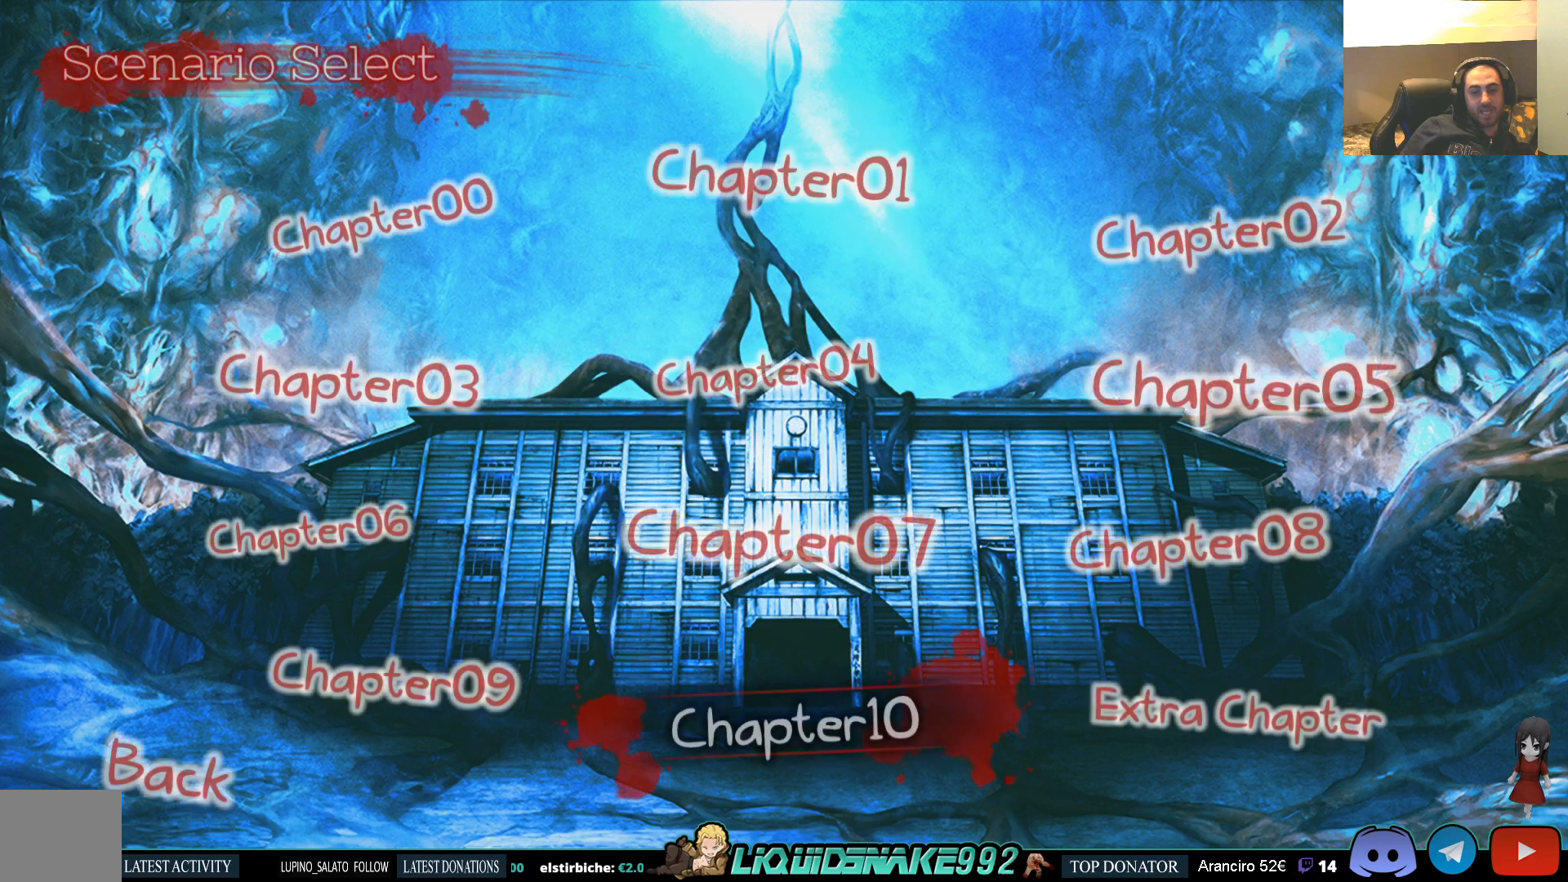
{"buttons": [], "left_stick": "center", "right_stick": "center", "events": []}
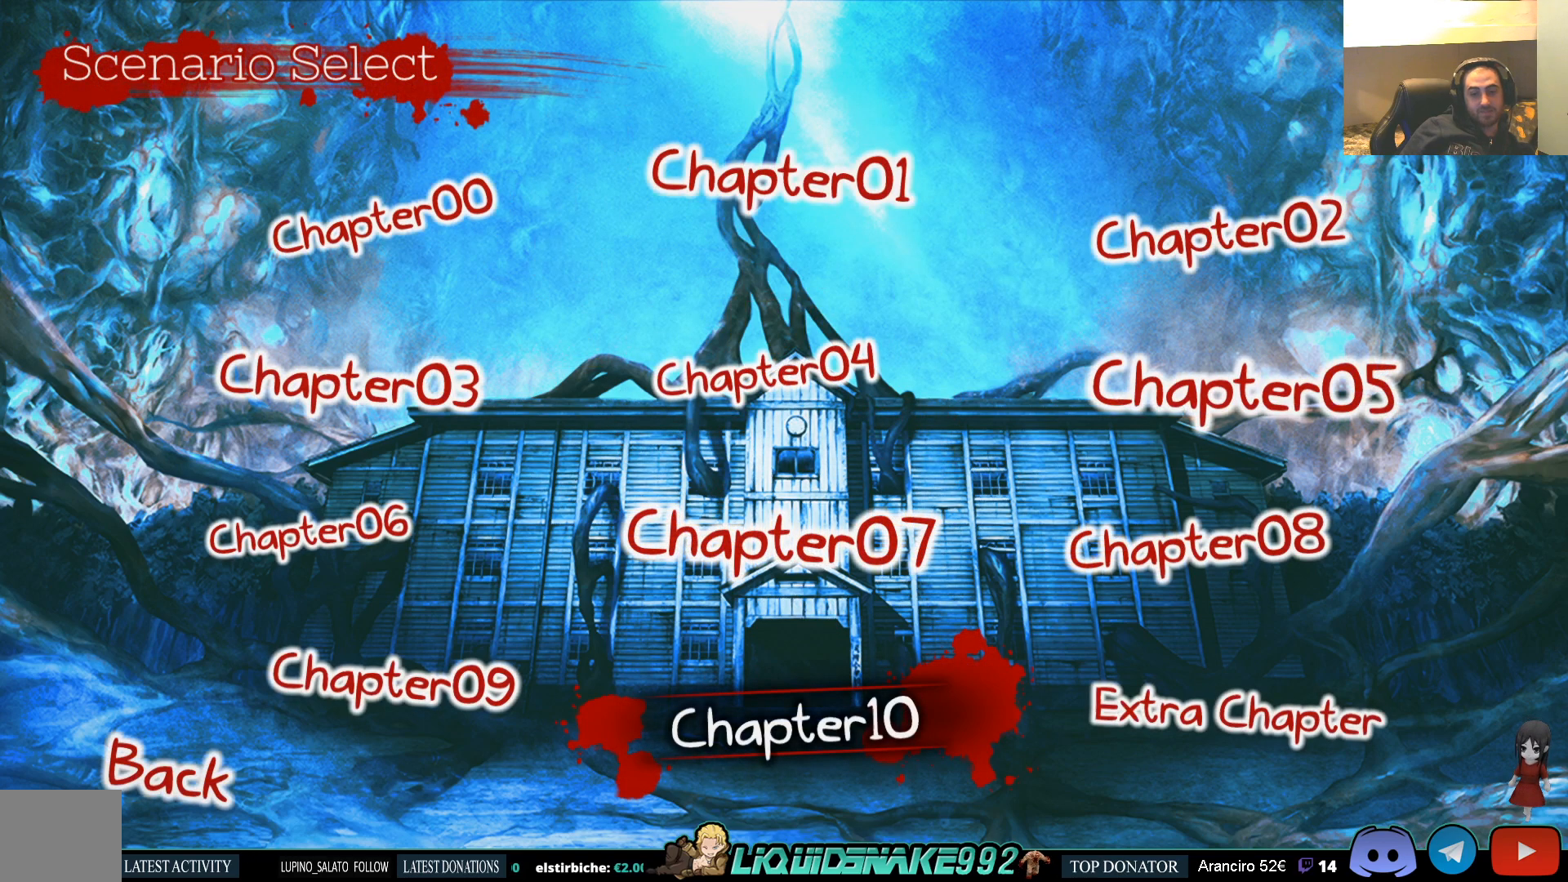
{"buttons": ["CROSS"], "left_stick": "center", "right_stick": "center", "events": [[67, "DPAD_RIGHT", "down"], [183, "DPAD_RIGHT", "up"], [450, "CROSS", "down"]]}
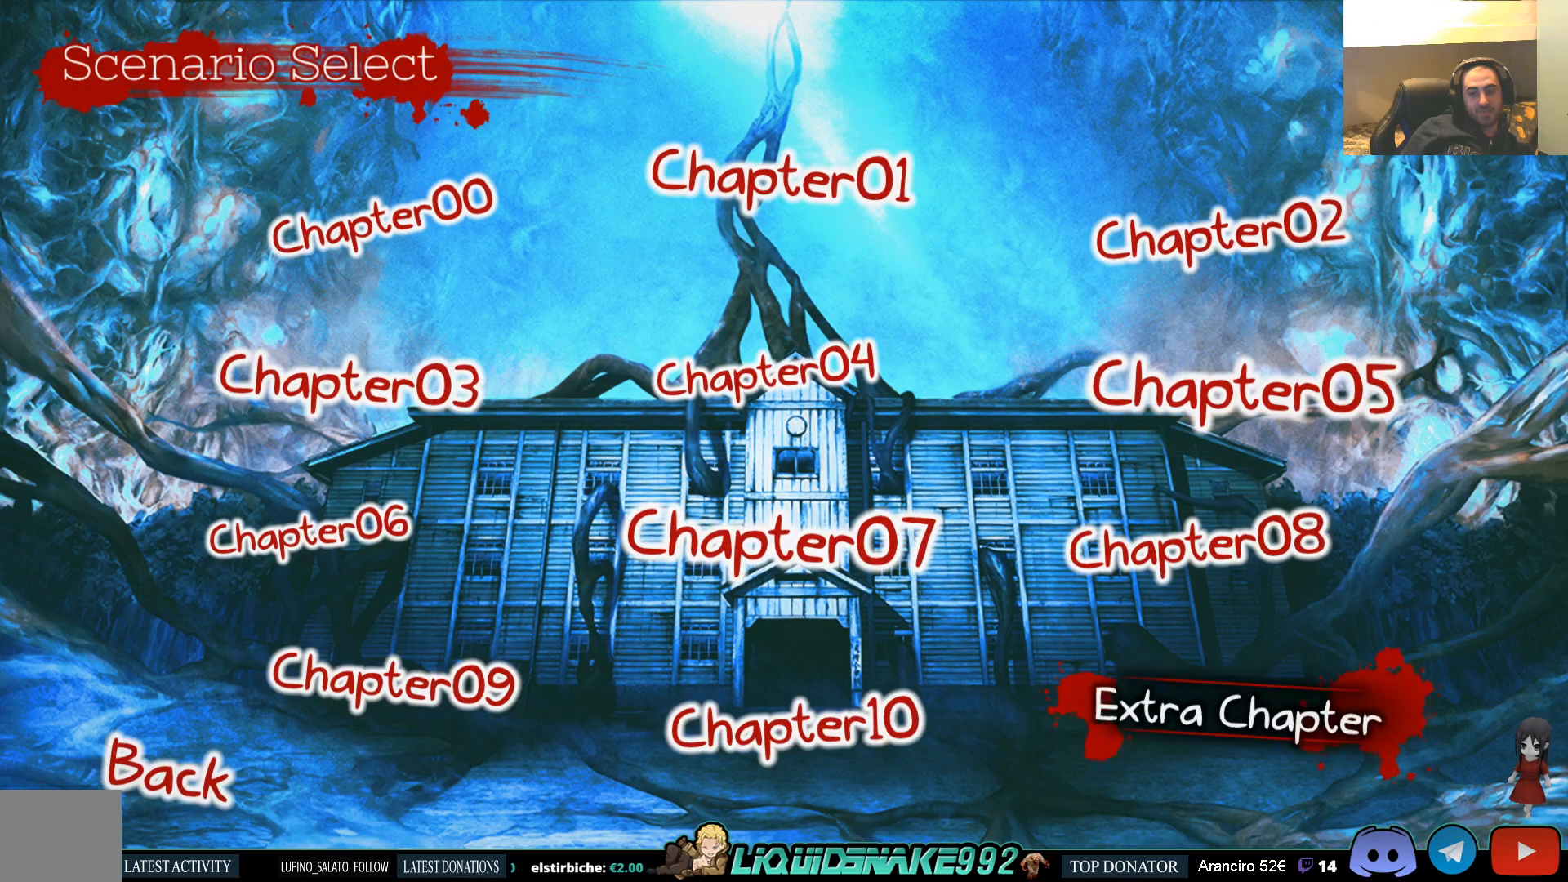
{"buttons": [], "left_stick": "center", "right_stick": "center", "events": [[33, "CROSS", "up"]]}
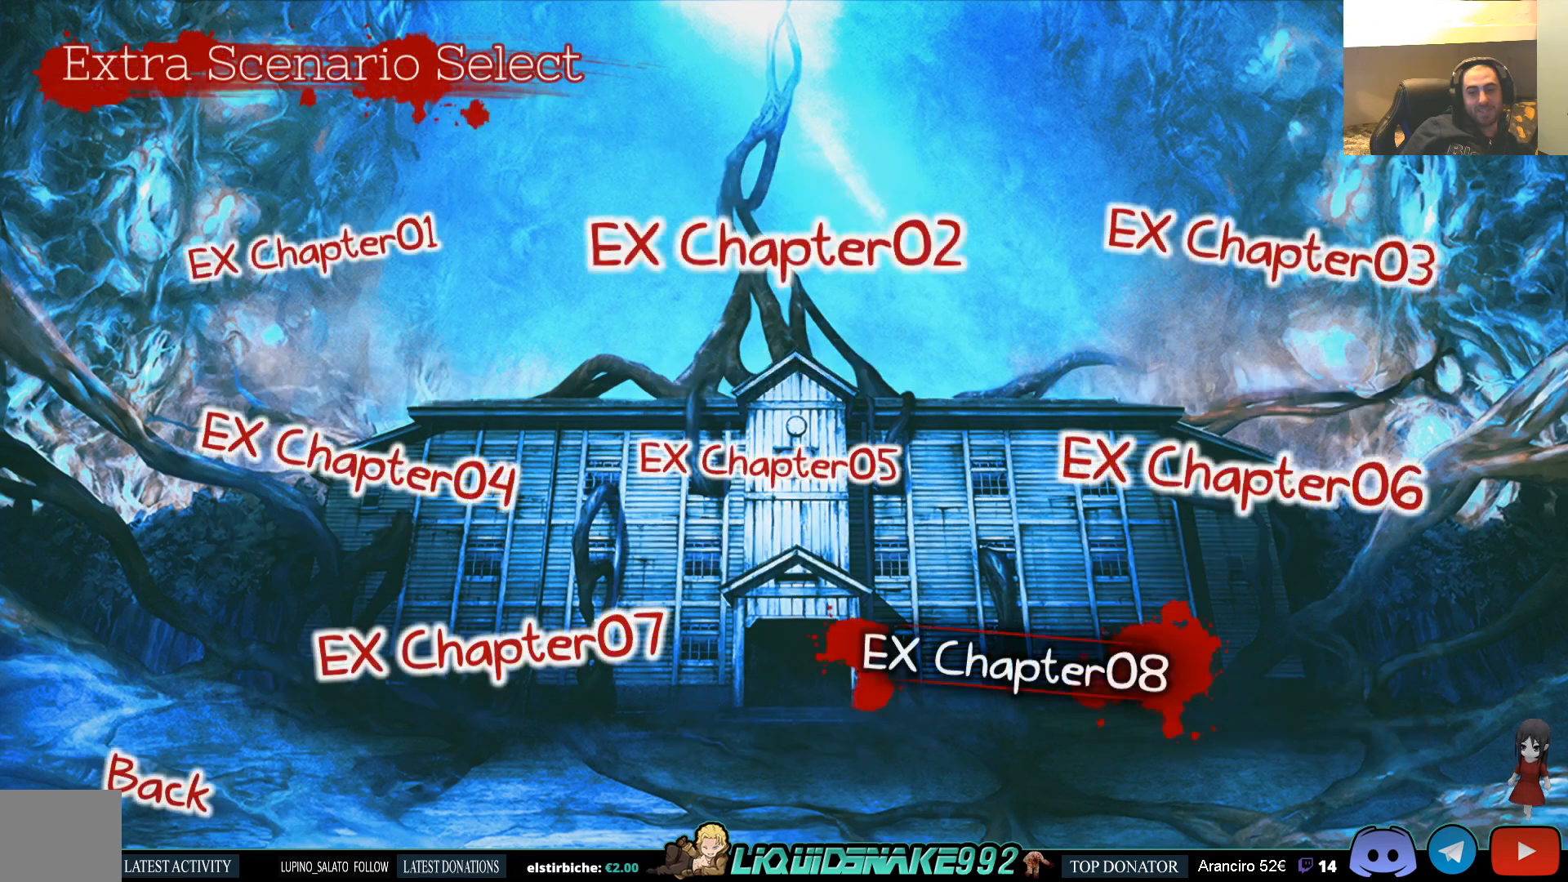
{"buttons": [], "left_stick": "center", "right_stick": "center", "events": [[333, "DPAD_UP", "down"], [450, "DPAD_UP", "up"]]}
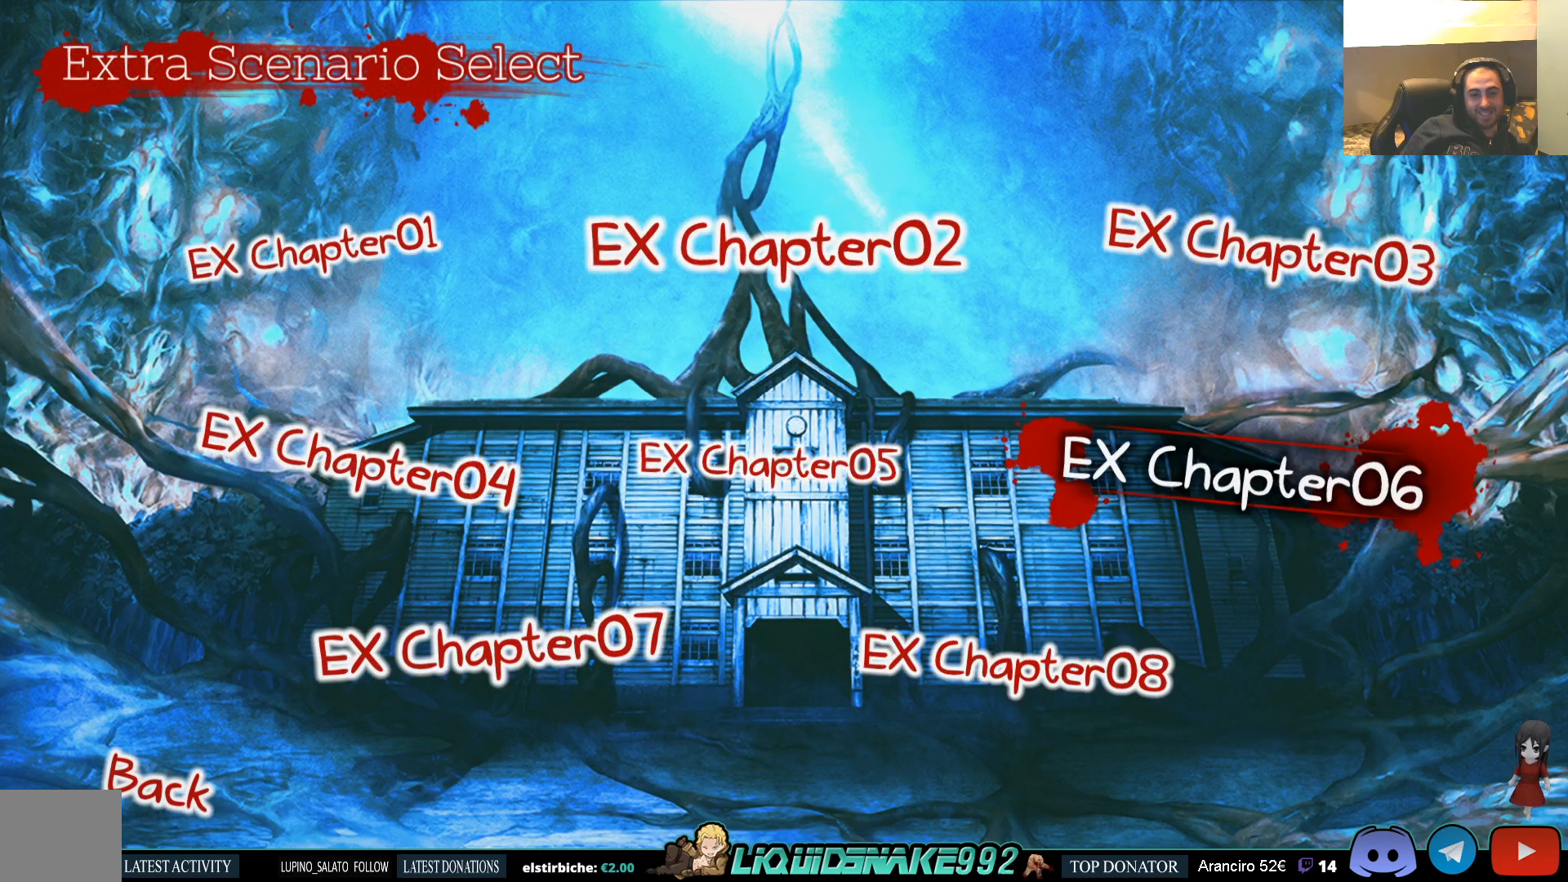
{"buttons": [], "left_stick": "center", "right_stick": "center", "events": [[133, "DPAD_LEFT", "down"], [233, "DPAD_LEFT", "up"], [333, "DPAD_LEFT", "down"], [400, "DPAD_LEFT", "up"]]}